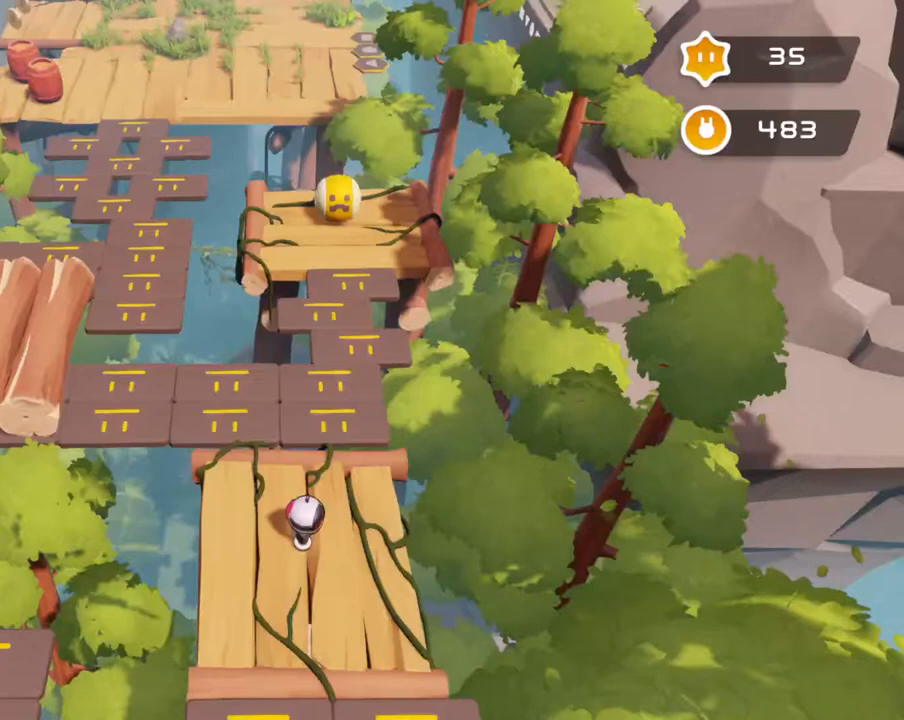
Gameplay with a controller (PlayStation layout); each line is a JSON object with the inputs held at the frame after it. "events" lists button and stick changes between this image and that frame as [ms after this image, input, new state], when the widget could be followed in between.
{"buttons": [], "left_stick": "center", "right_stick": "center", "events": []}
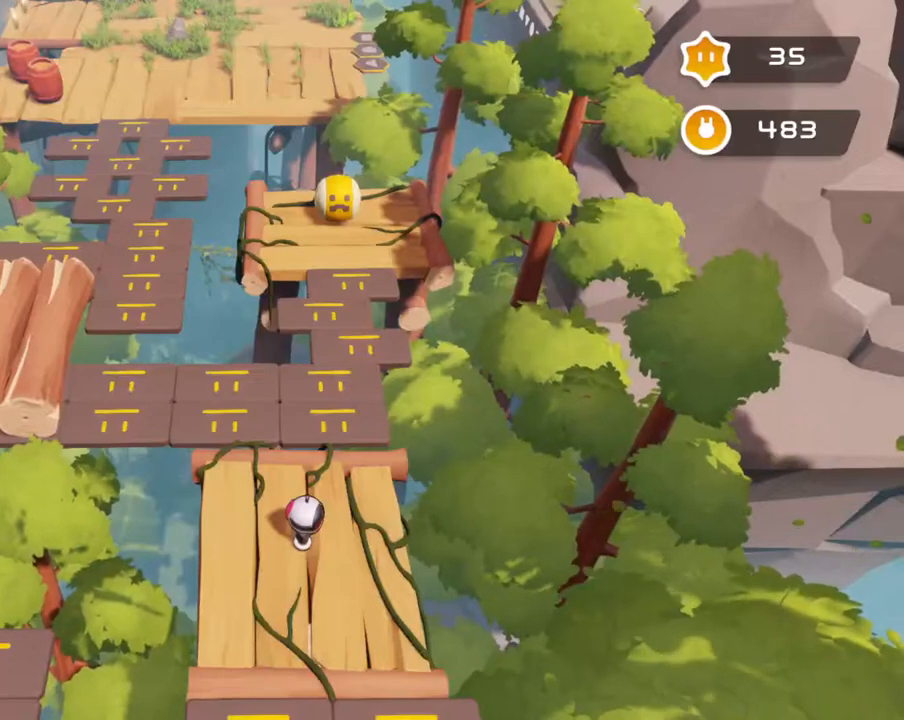
{"buttons": [], "left_stick": "center", "right_stick": "center", "events": []}
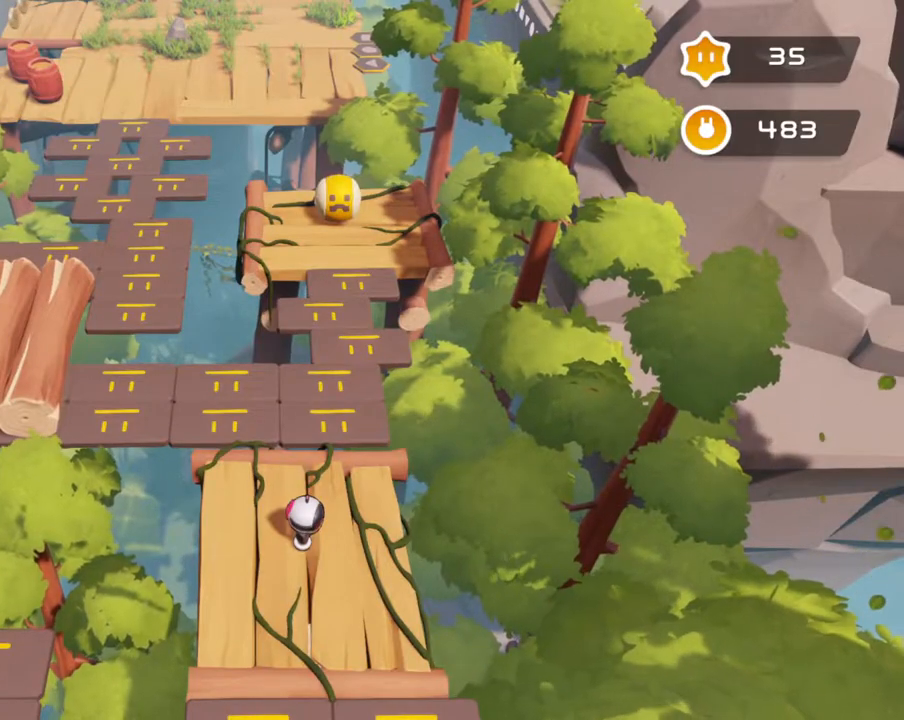
{"buttons": [], "left_stick": "center", "right_stick": "up-right", "events": [[433, "right_stick", "up-right"]]}
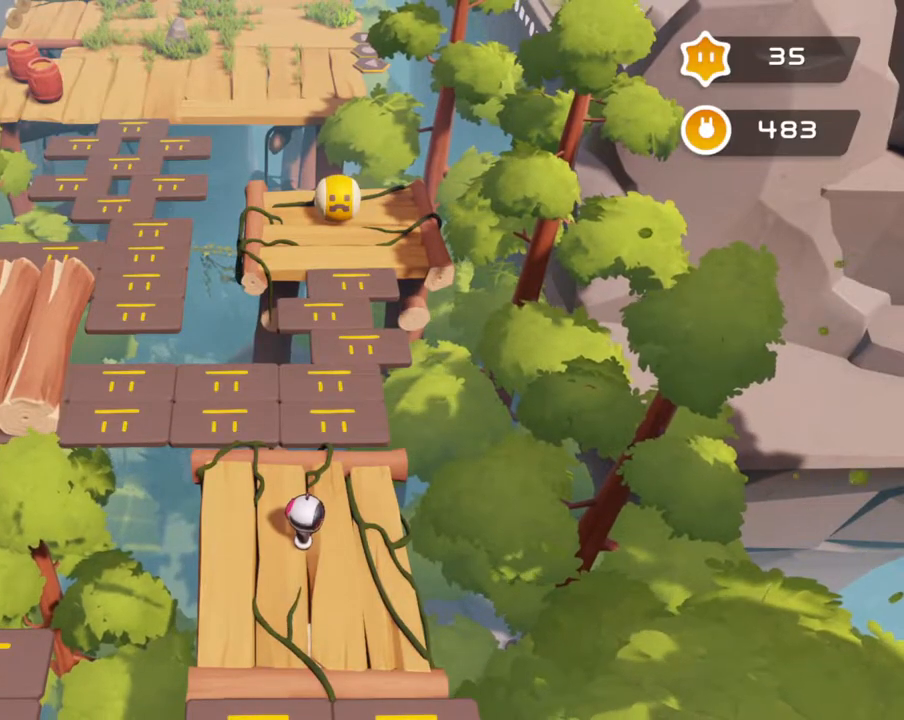
{"buttons": [], "left_stick": "center", "right_stick": "up-right", "events": []}
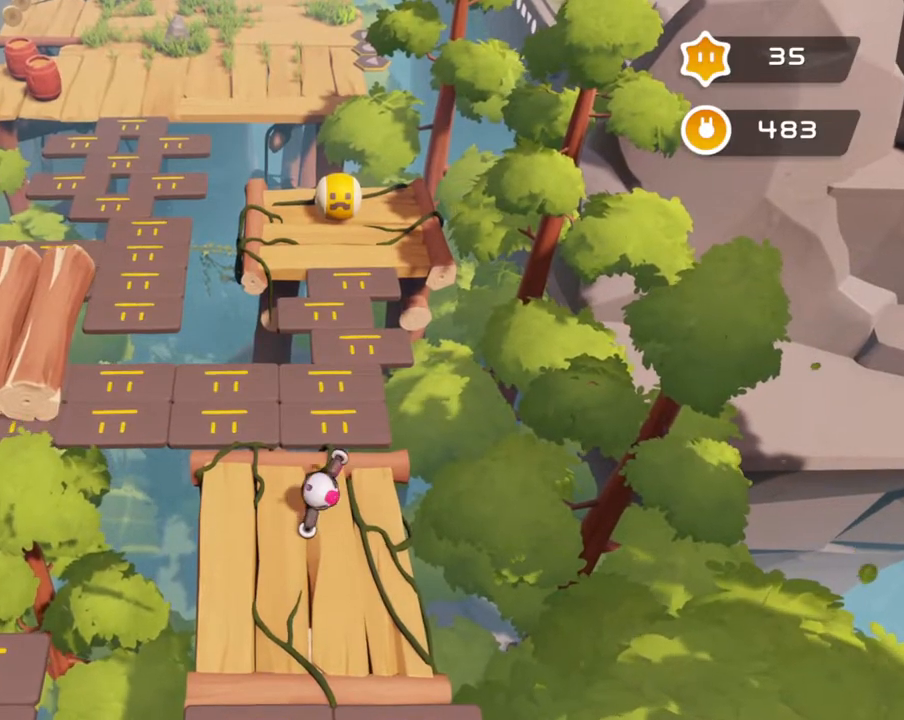
{"buttons": [], "left_stick": "center", "right_stick": "right", "events": [[33, "right_stick", "right"]]}
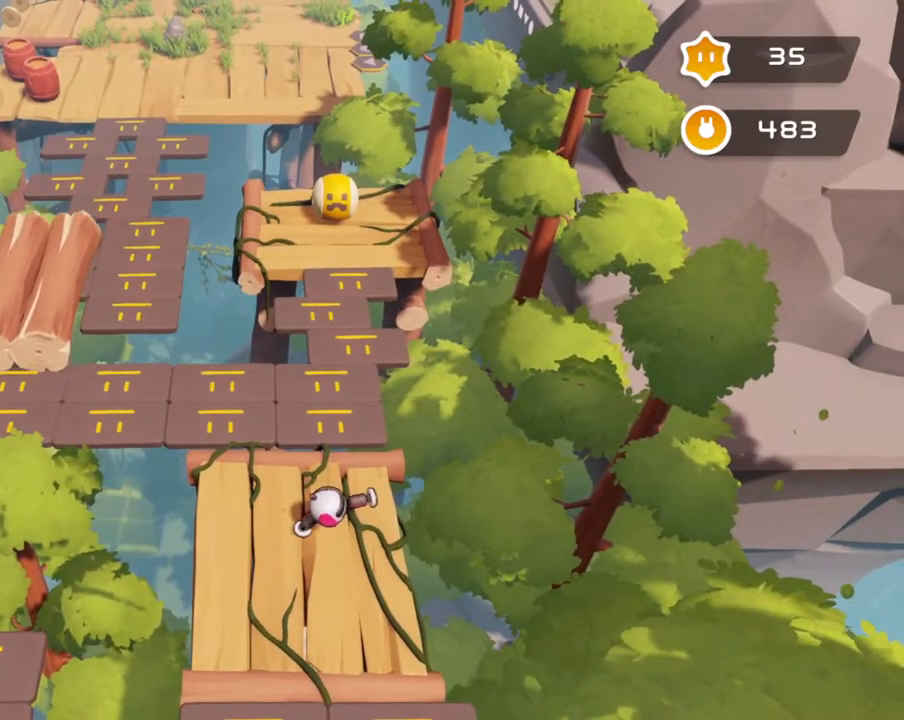
{"buttons": [], "left_stick": "center", "right_stick": "right", "events": []}
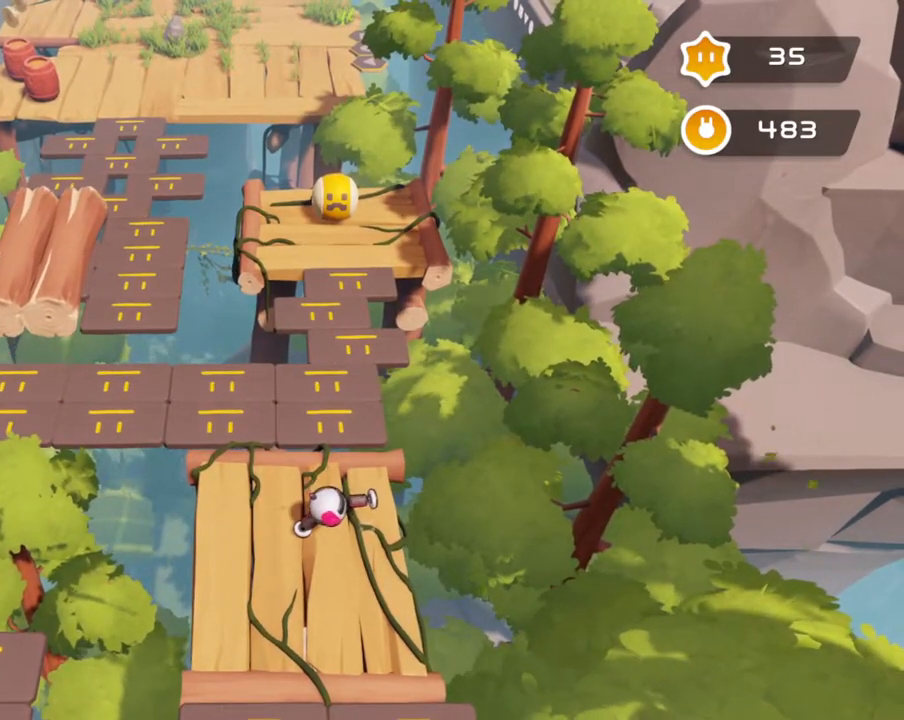
{"buttons": [], "left_stick": "center", "right_stick": "right", "events": []}
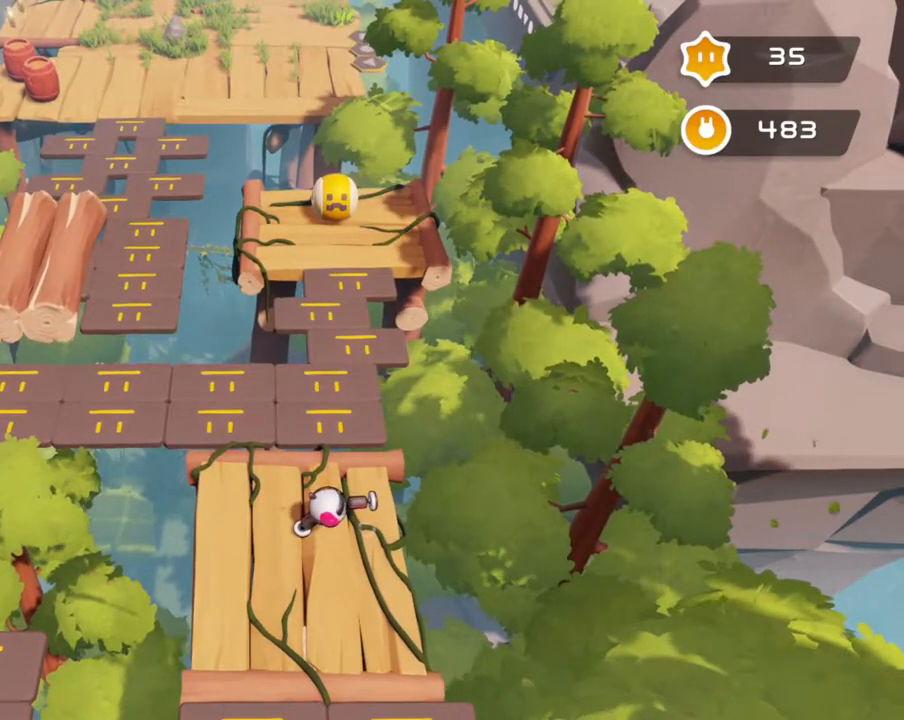
{"buttons": [], "left_stick": "center", "right_stick": "center", "events": [[183, "right_stick", "center"]]}
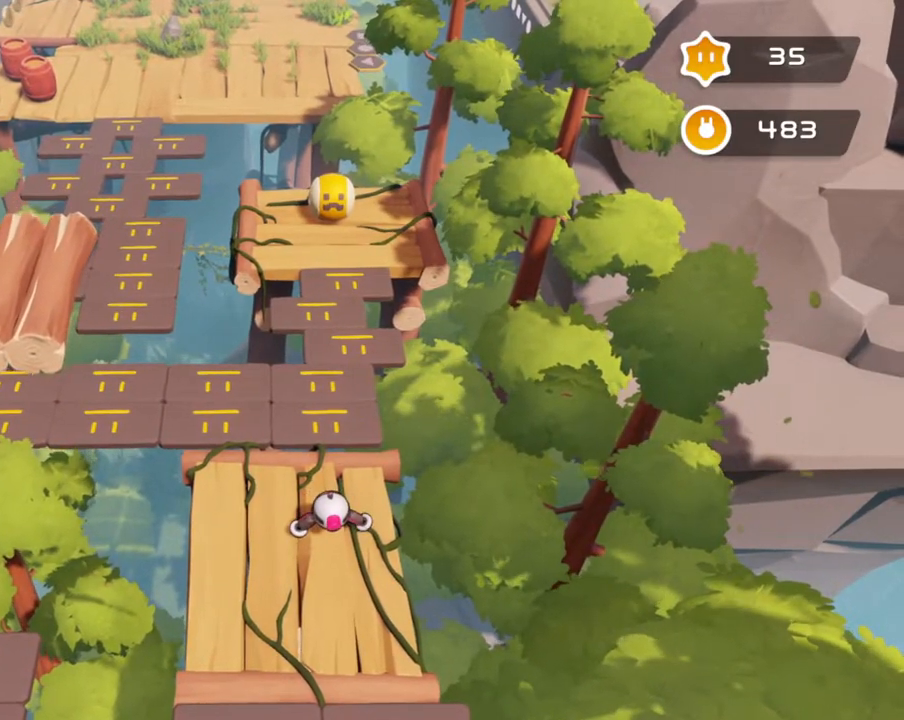
{"buttons": [], "left_stick": "center", "right_stick": "center", "events": []}
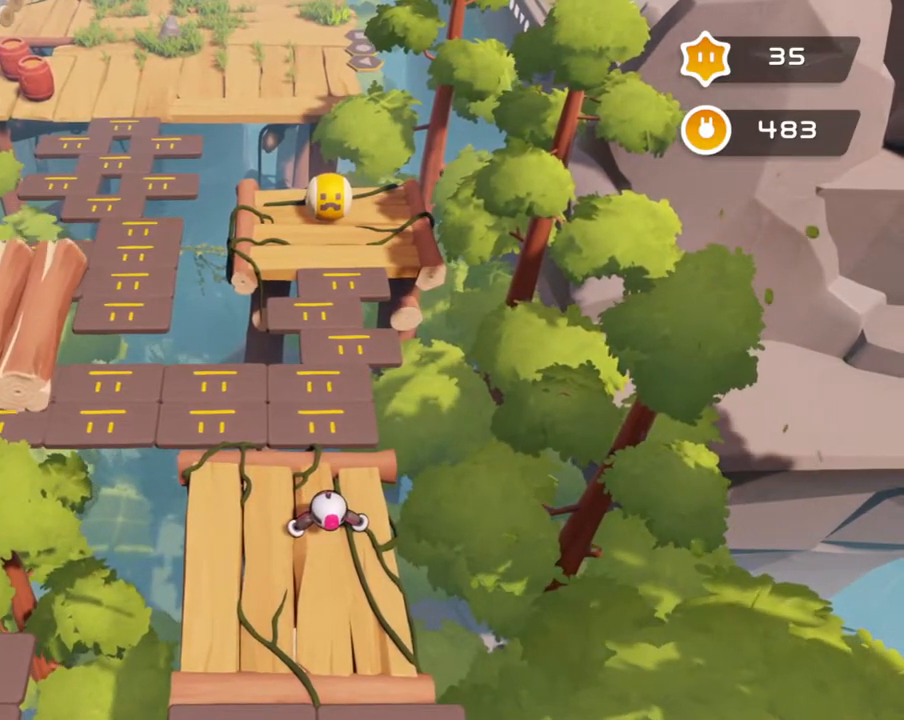
{"buttons": [], "left_stick": "center", "right_stick": "center", "events": []}
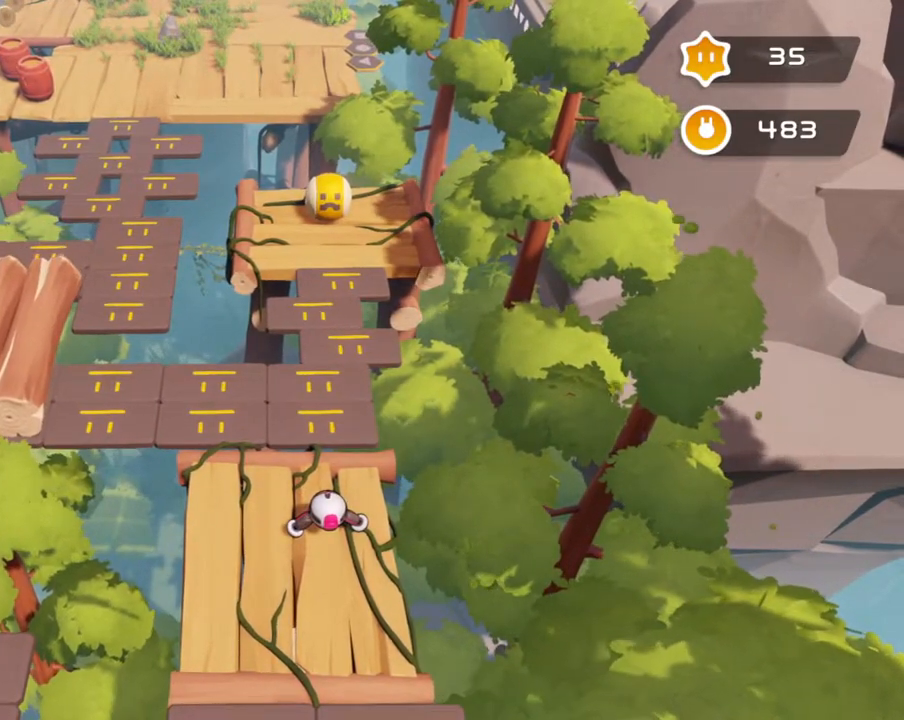
{"buttons": [], "left_stick": "center", "right_stick": "center", "events": []}
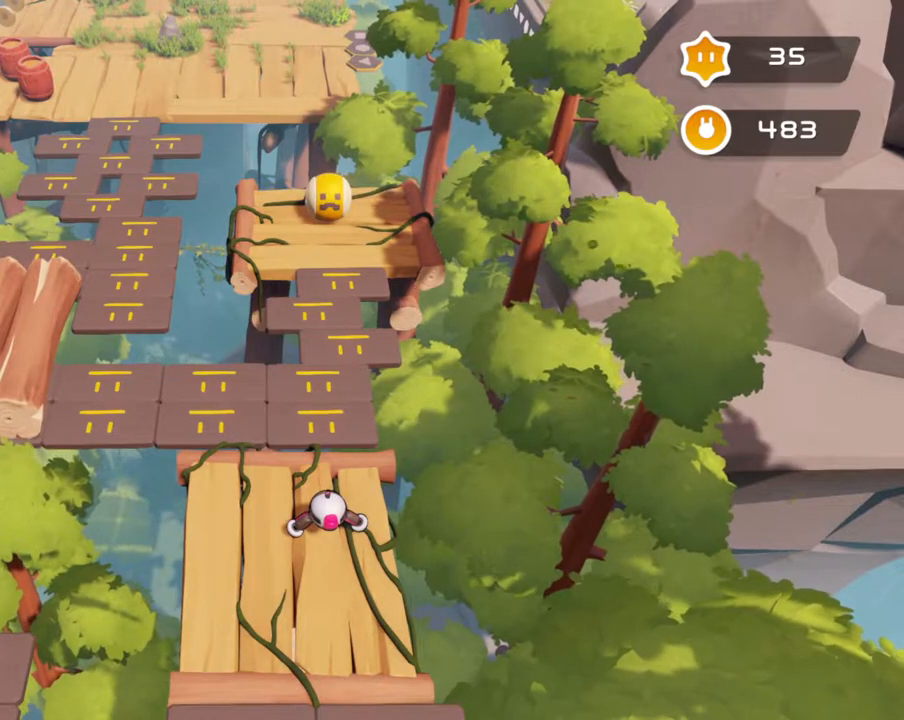
{"buttons": [], "left_stick": "center", "right_stick": "center", "events": []}
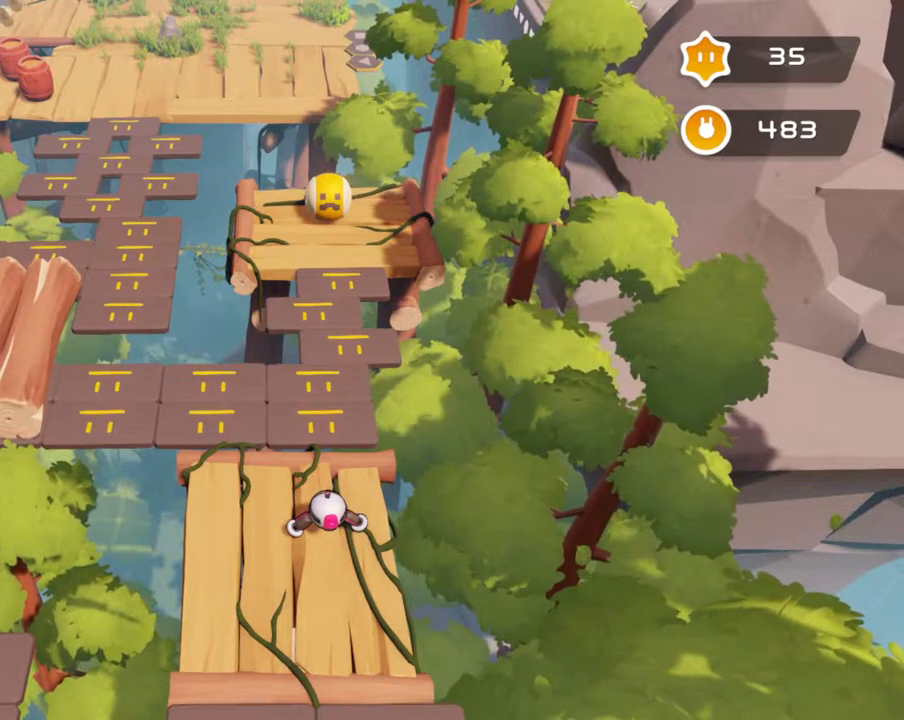
{"buttons": [], "left_stick": "left", "right_stick": "center", "events": [[67, "left_stick", "left"]]}
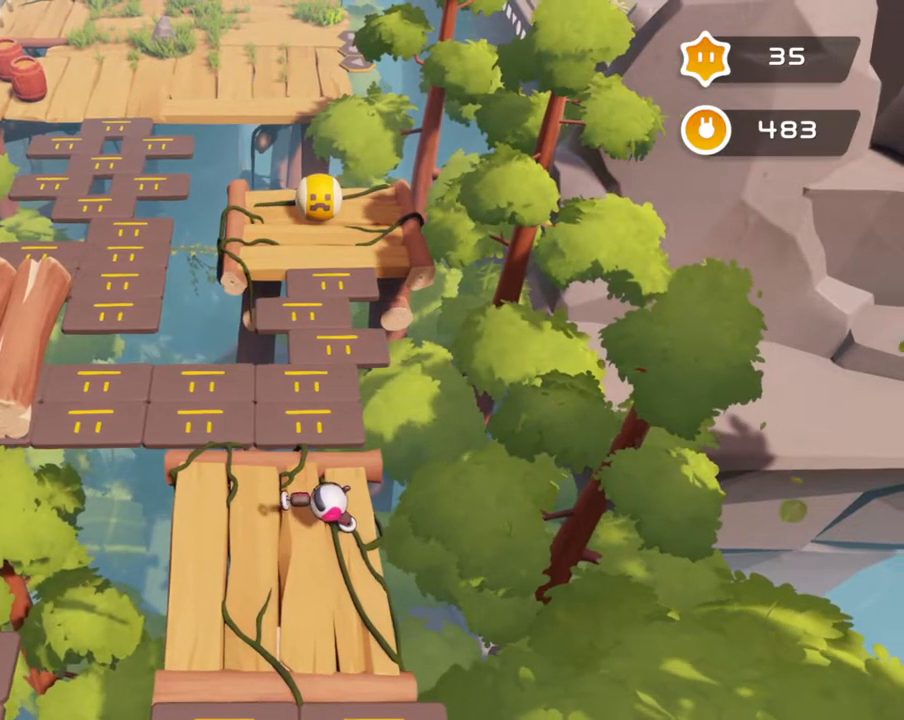
{"buttons": [], "left_stick": "left", "right_stick": "center", "events": []}
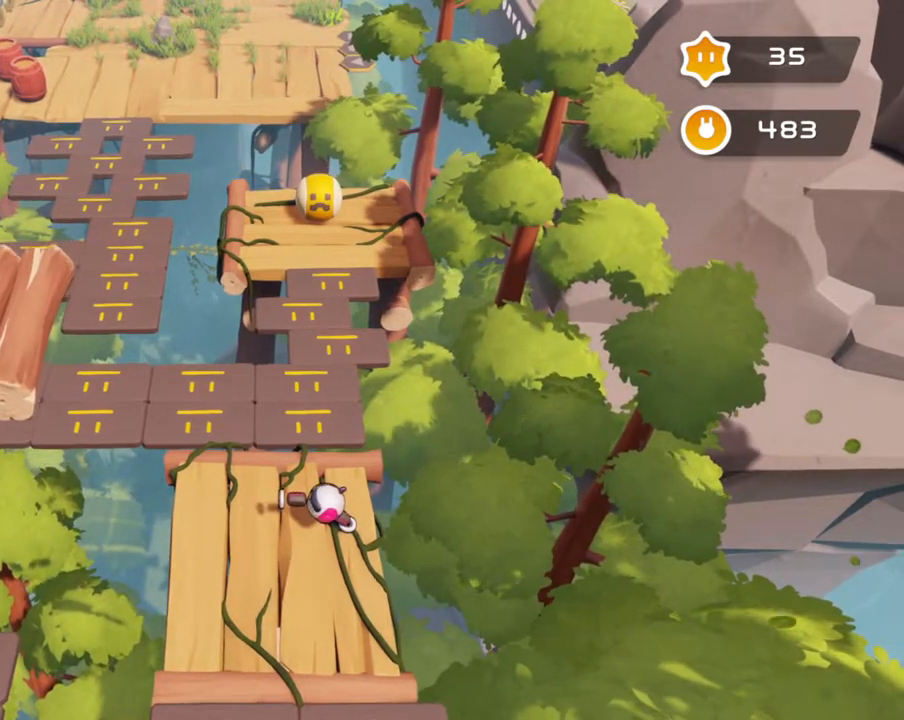
{"buttons": [], "left_stick": "left", "right_stick": "center", "events": []}
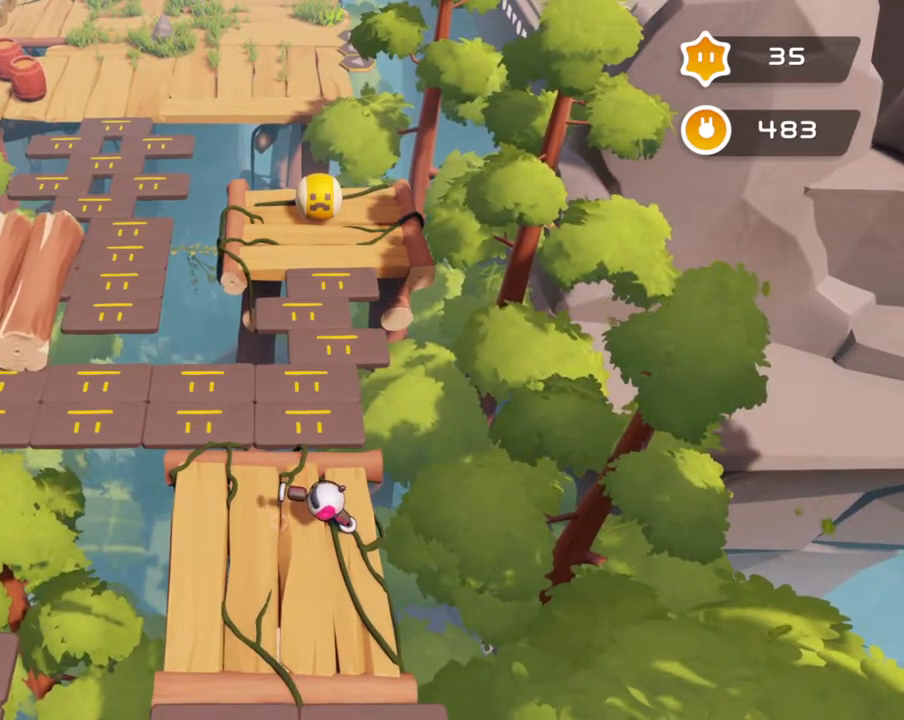
{"buttons": [], "left_stick": "left", "right_stick": "center", "events": []}
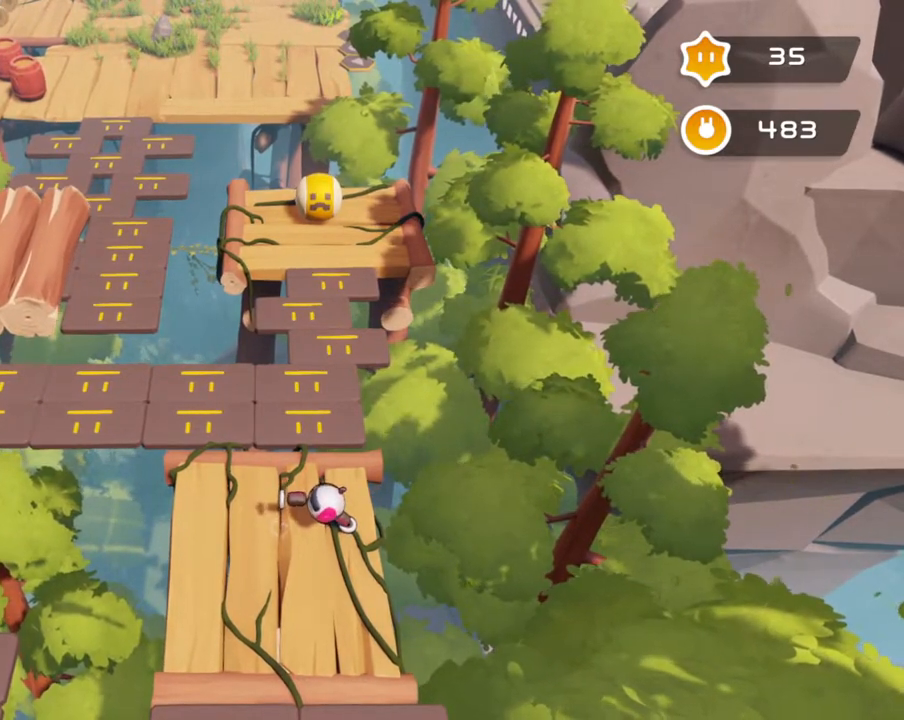
{"buttons": [], "left_stick": "up-left", "right_stick": "center", "events": [[433, "left_stick", "up-left"]]}
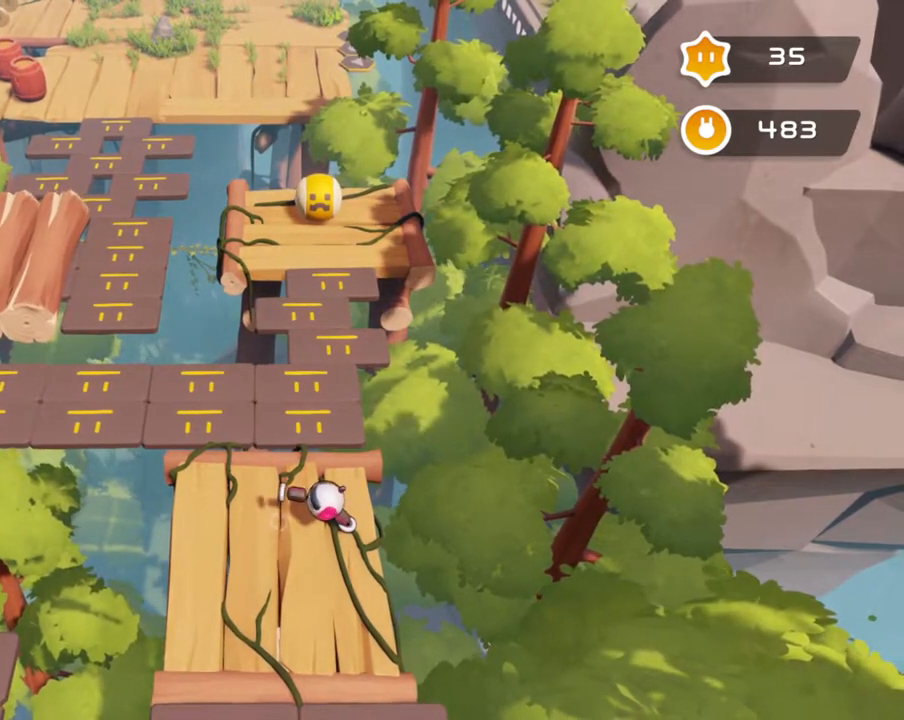
{"buttons": [], "left_stick": "down-right", "right_stick": "center", "events": [[183, "left_stick", "up"], [300, "left_stick", "up-right"], [433, "left_stick", "down-right"]]}
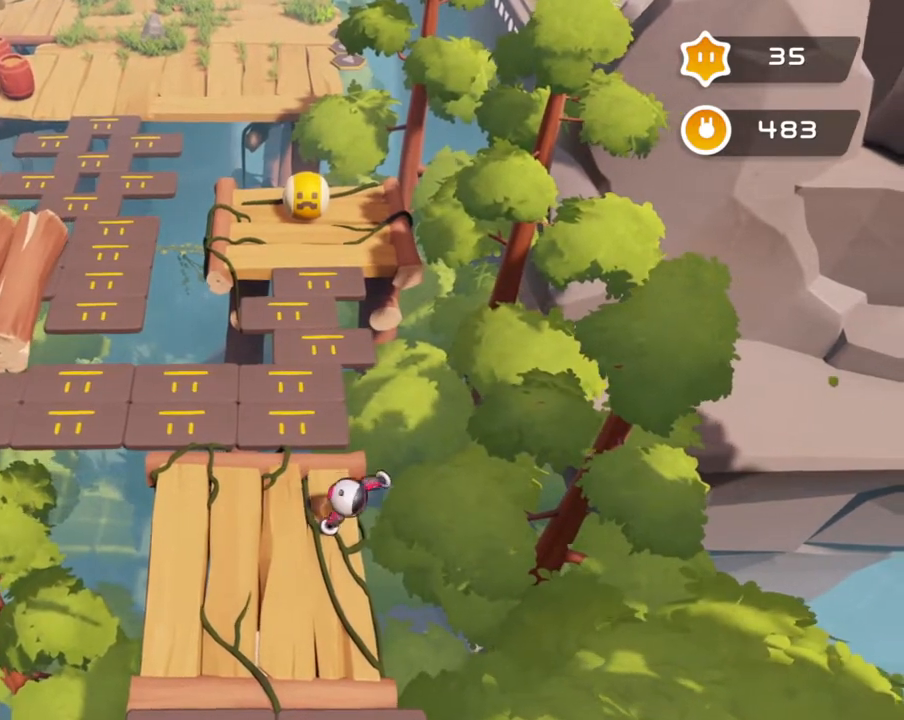
{"buttons": [], "left_stick": "down-left", "right_stick": "center", "events": [[50, "left_stick", "down-left"], [183, "left_stick", "up-left"], [267, "left_stick", "up-right"], [350, "left_stick", "down-right"], [433, "left_stick", "down-left"]]}
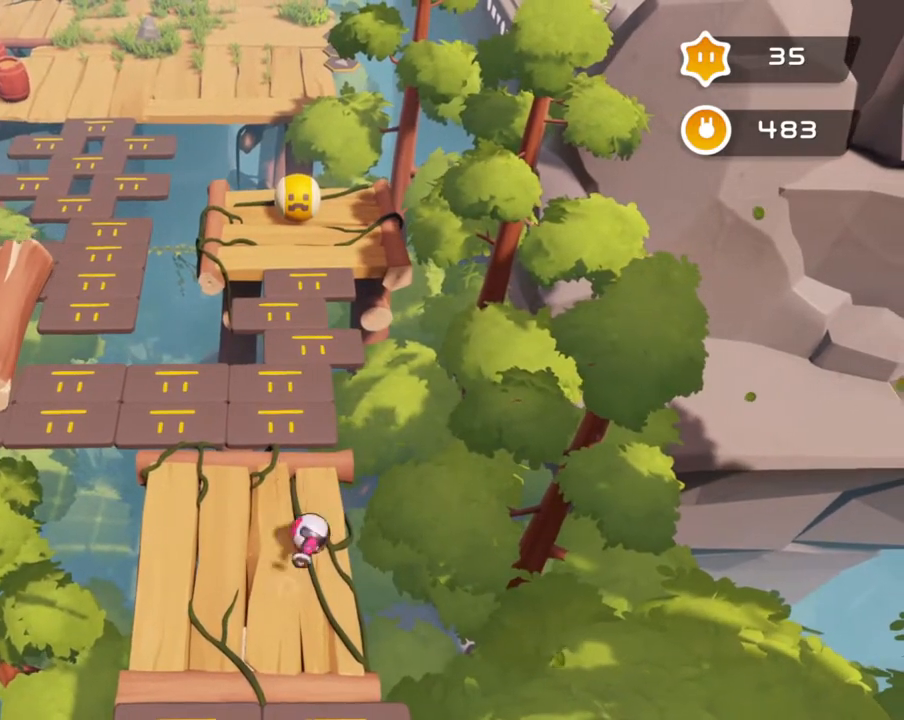
{"buttons": [], "left_stick": "center", "right_stick": "down-left", "events": [[33, "left_stick", "left"], [417, "left_stick", "center"], [433, "right_stick", "down-left"]]}
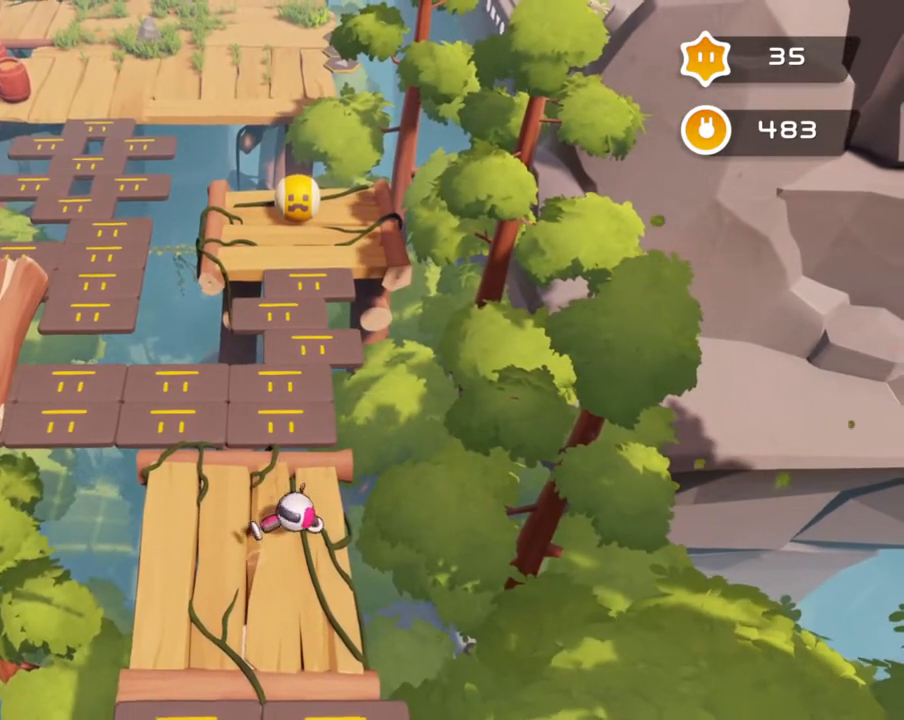
{"buttons": [], "left_stick": "center", "right_stick": "down-left", "events": []}
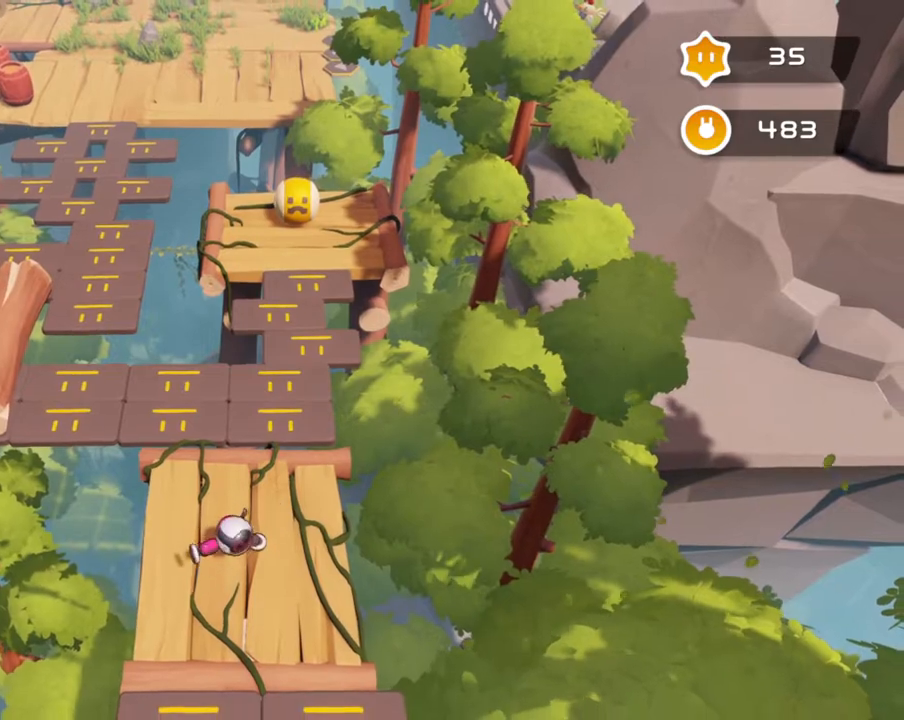
{"buttons": [], "left_stick": "up-right", "right_stick": "center", "events": [[117, "left_stick", "up-right"], [133, "right_stick", "center"]]}
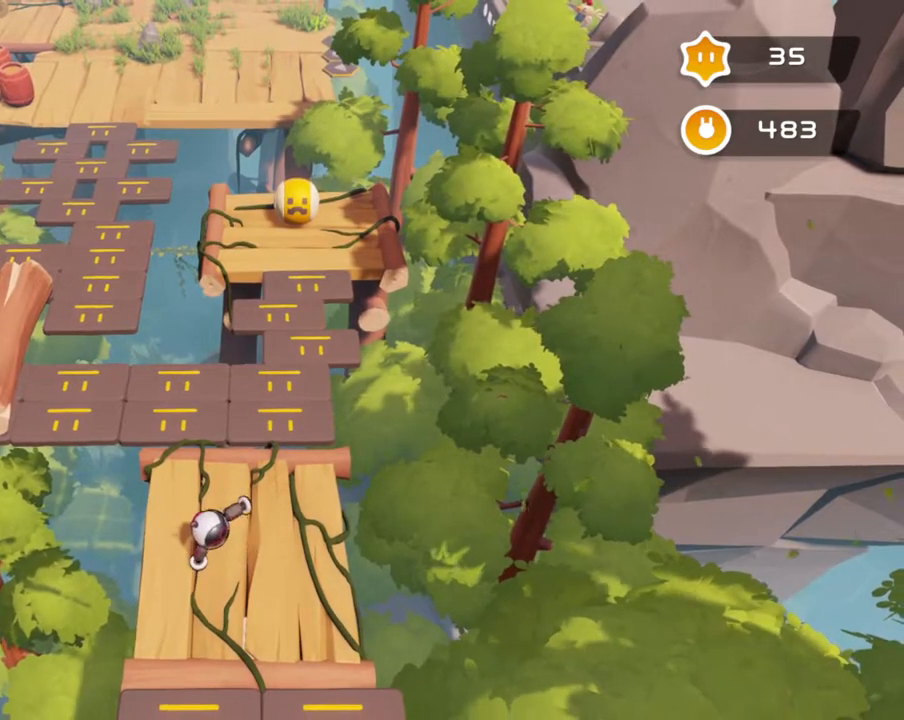
{"buttons": [], "left_stick": "center", "right_stick": "up", "events": [[433, "left_stick", "center"], [450, "right_stick", "up"]]}
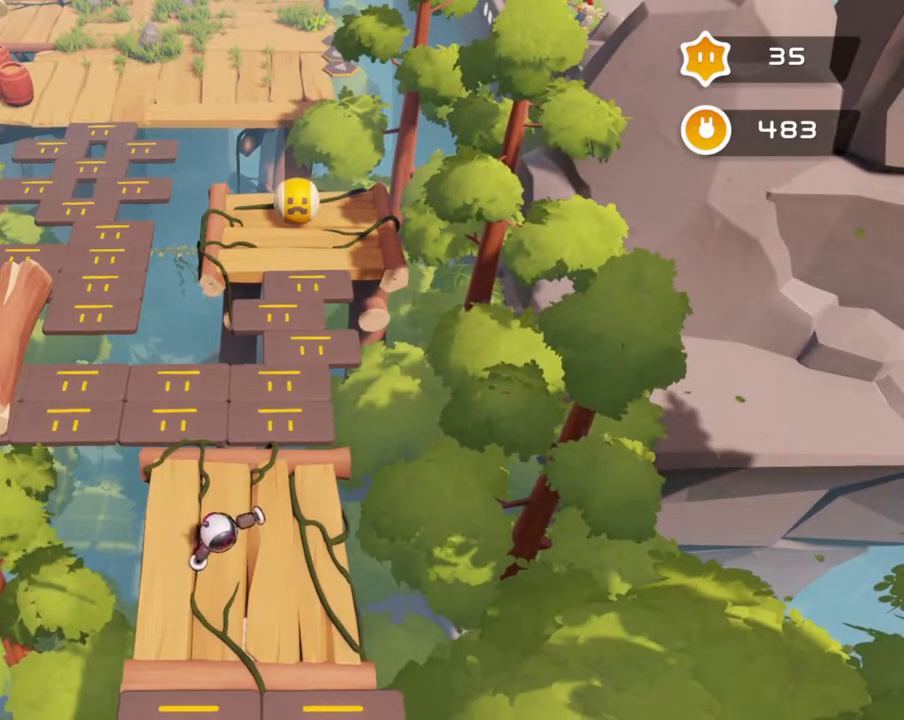
{"buttons": [], "left_stick": "center", "right_stick": "up", "events": []}
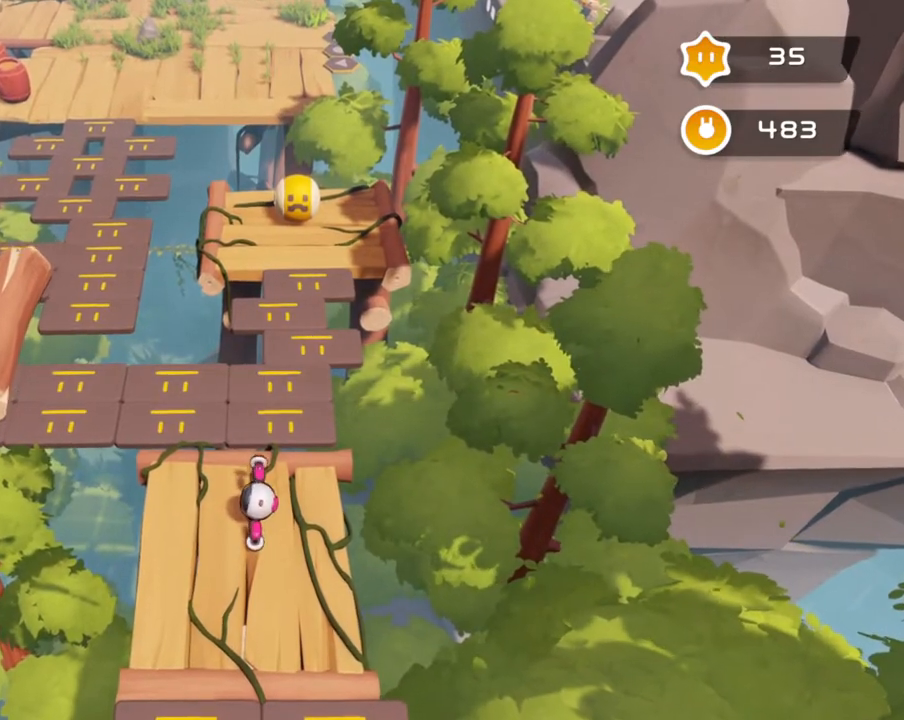
{"buttons": [], "left_stick": "center", "right_stick": "up-right", "events": [[333, "right_stick", "up-right"]]}
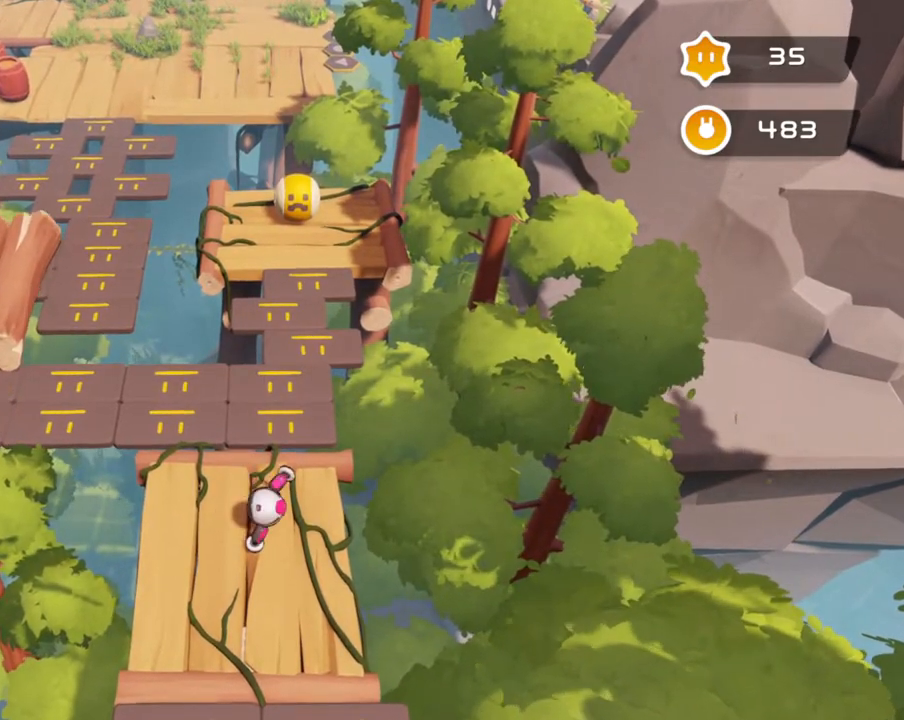
{"buttons": [], "left_stick": "center", "right_stick": "up", "events": [[17, "right_stick", "right"], [183, "right_stick", "down"], [367, "right_stick", "up-left"], [467, "right_stick", "up"]]}
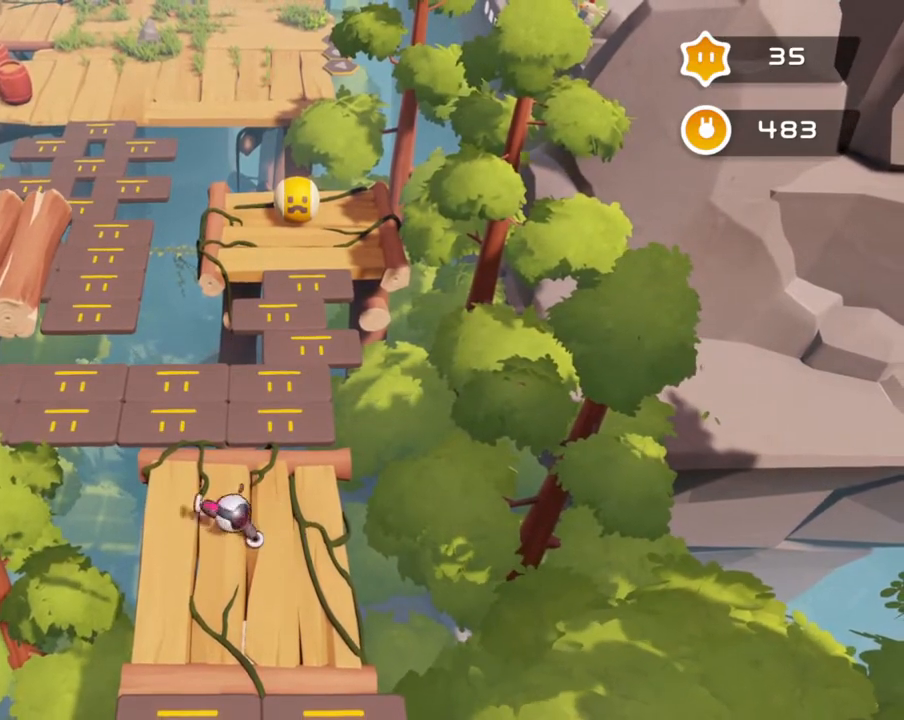
{"buttons": [], "left_stick": "center", "right_stick": "up-left", "events": [[17, "right_stick", "up-right"], [167, "right_stick", "down-right"], [283, "right_stick", "down-left"], [400, "right_stick", "up-left"]]}
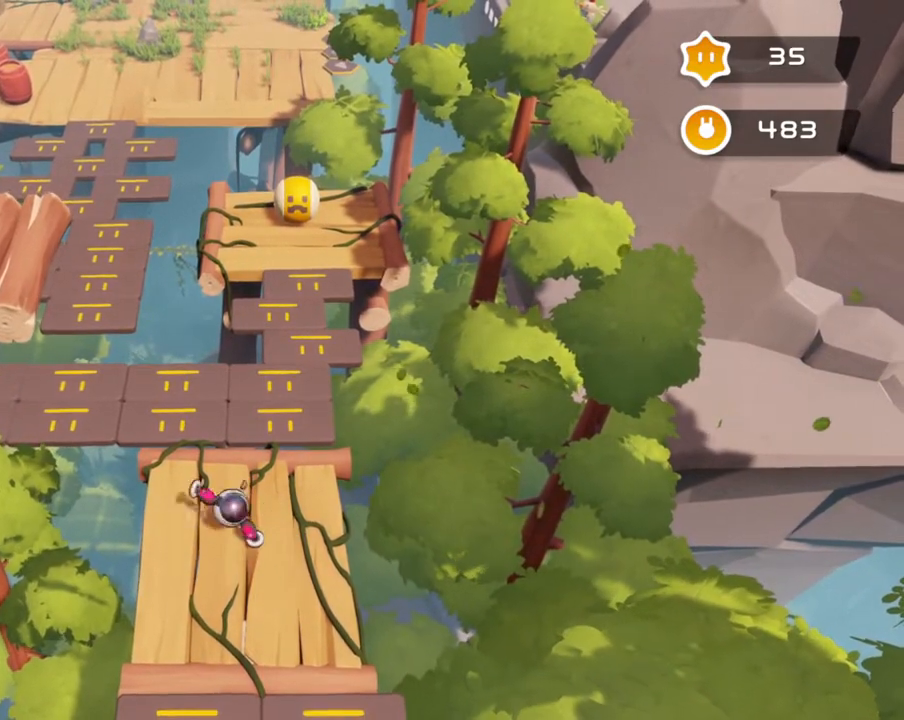
{"buttons": [], "left_stick": "center", "right_stick": "down-right", "events": [[33, "right_stick", "up-right"], [133, "right_stick", "down-right"], [233, "right_stick", "down-left"], [300, "right_stick", "up-left"], [383, "right_stick", "up-right"], [483, "right_stick", "down-right"]]}
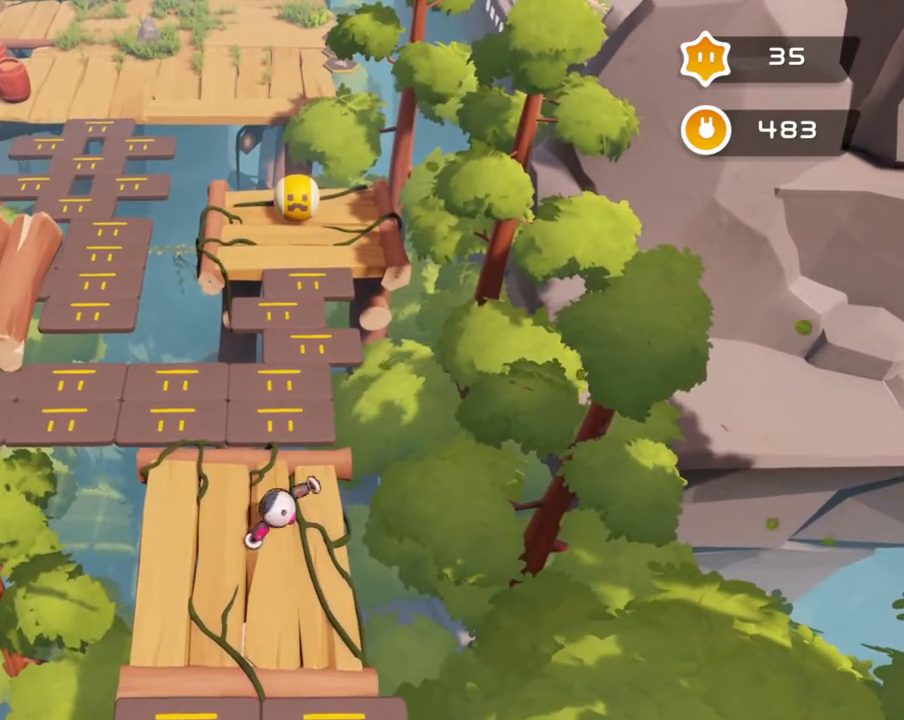
{"buttons": [], "left_stick": "center", "right_stick": "right", "events": [[67, "right_stick", "down-left"], [150, "right_stick", "up-left"], [233, "right_stick", "up-right"], [300, "right_stick", "right"]]}
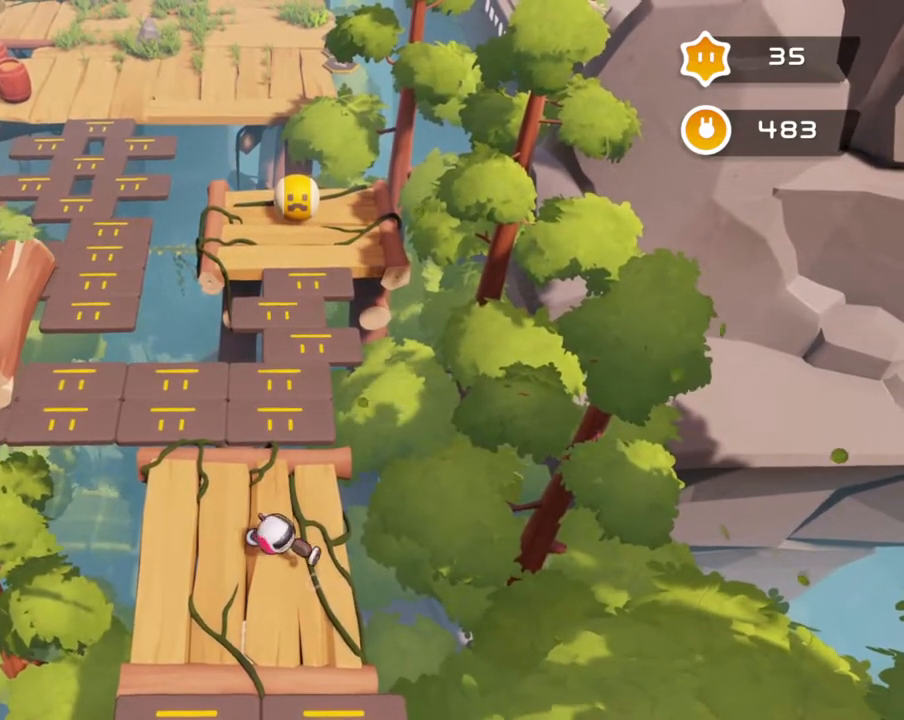
{"buttons": [], "left_stick": "center", "right_stick": "up-left", "events": [[317, "right_stick", "up-right"], [500, "right_stick", "up-left"]]}